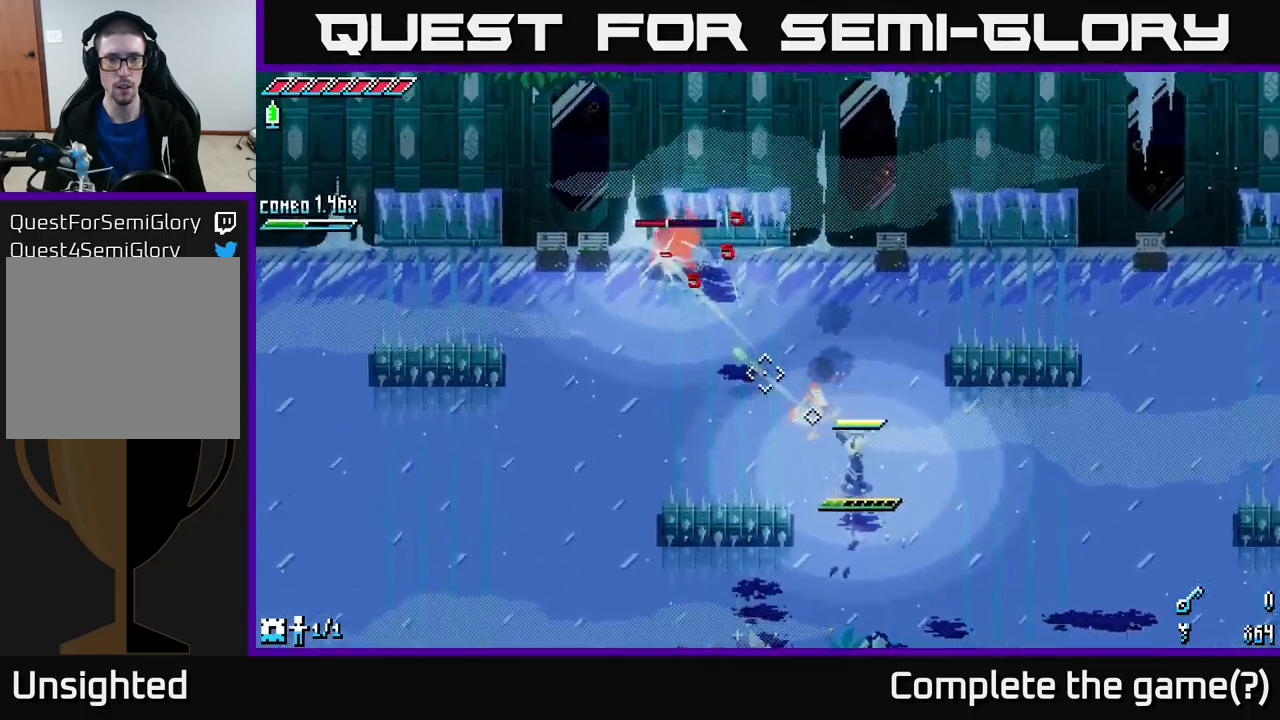
Gameplay with a controller (Xbox layout); each line is a JSON object with the inputs held at the frame after it. "events" lists button and stick changes between this image and that frame as [ms after this image, input, new state], when the widget could be followed in between.
{"buttons": ["L2"], "left_stick": "center", "right_stick": "up-left", "events": [[50, "L2", "down"], [100, "L2", "up"], [200, "L2", "down"], [267, "L2", "up"], [333, "L2", "down"], [383, "L2", "up"], [450, "L2", "down"]]}
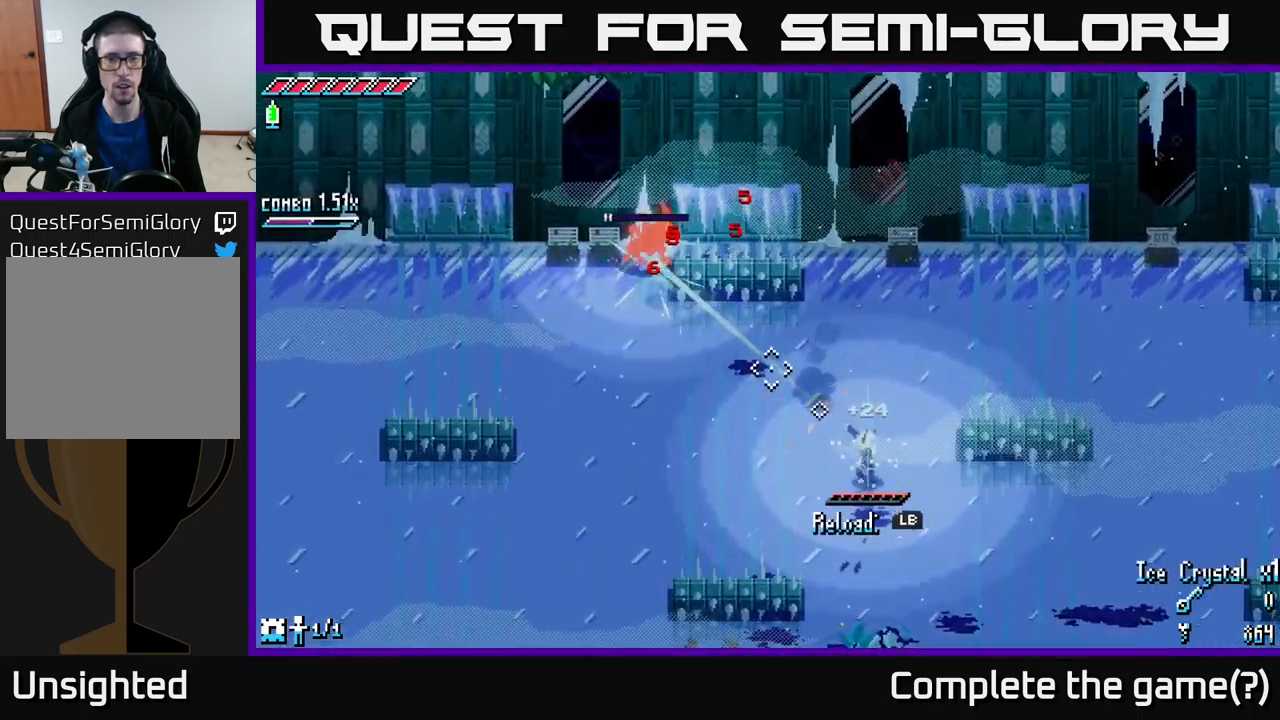
{"buttons": [], "left_stick": "up-right", "right_stick": "up-left", "events": [[33, "L2", "up"], [317, "left_stick", "right"], [350, "L1", "down"], [383, "left_stick", "up-right"], [467, "L1", "up"]]}
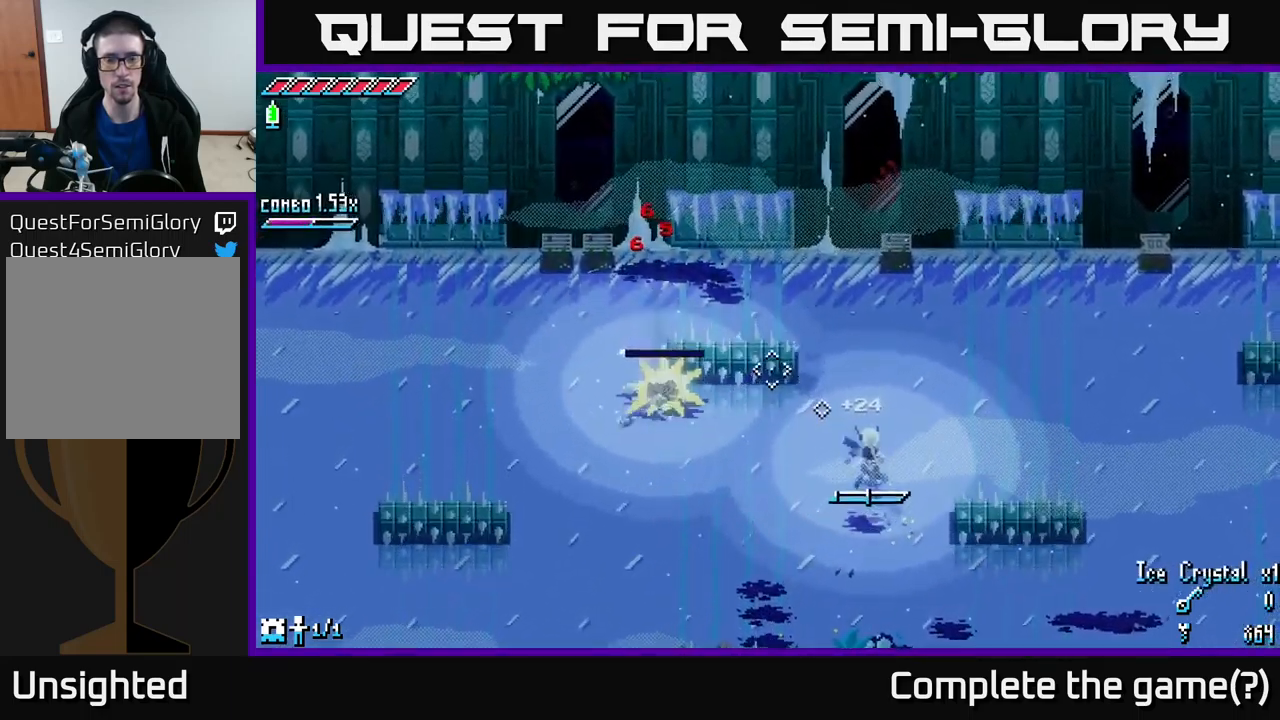
{"buttons": [], "left_stick": "up-left", "right_stick": "up-left", "events": [[17, "left_stick", "center"], [350, "L1", "down"], [350, "left_stick", "left"], [433, "left_stick", "up-left"], [467, "L1", "up"]]}
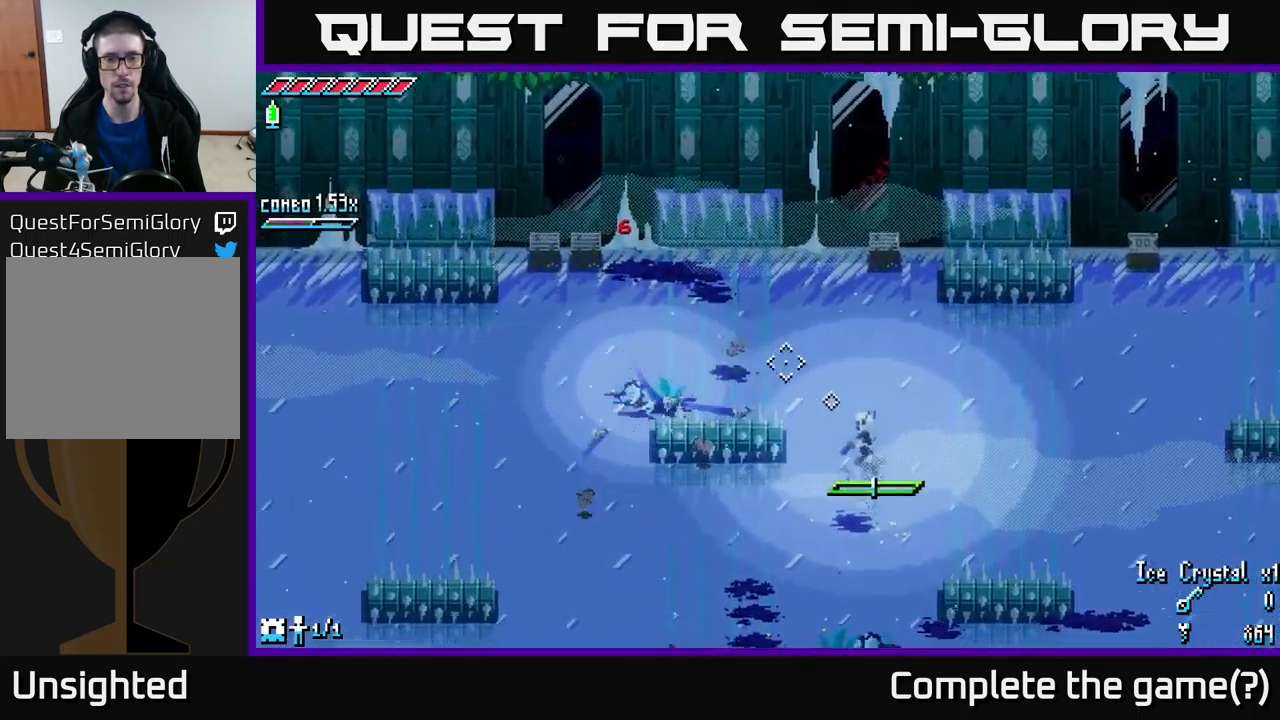
{"buttons": [], "left_stick": "left", "right_stick": "center", "events": [[17, "left_stick", "up"], [33, "right_stick", "center"], [200, "left_stick", "left"], [267, "X", "down"], [450, "X", "up"]]}
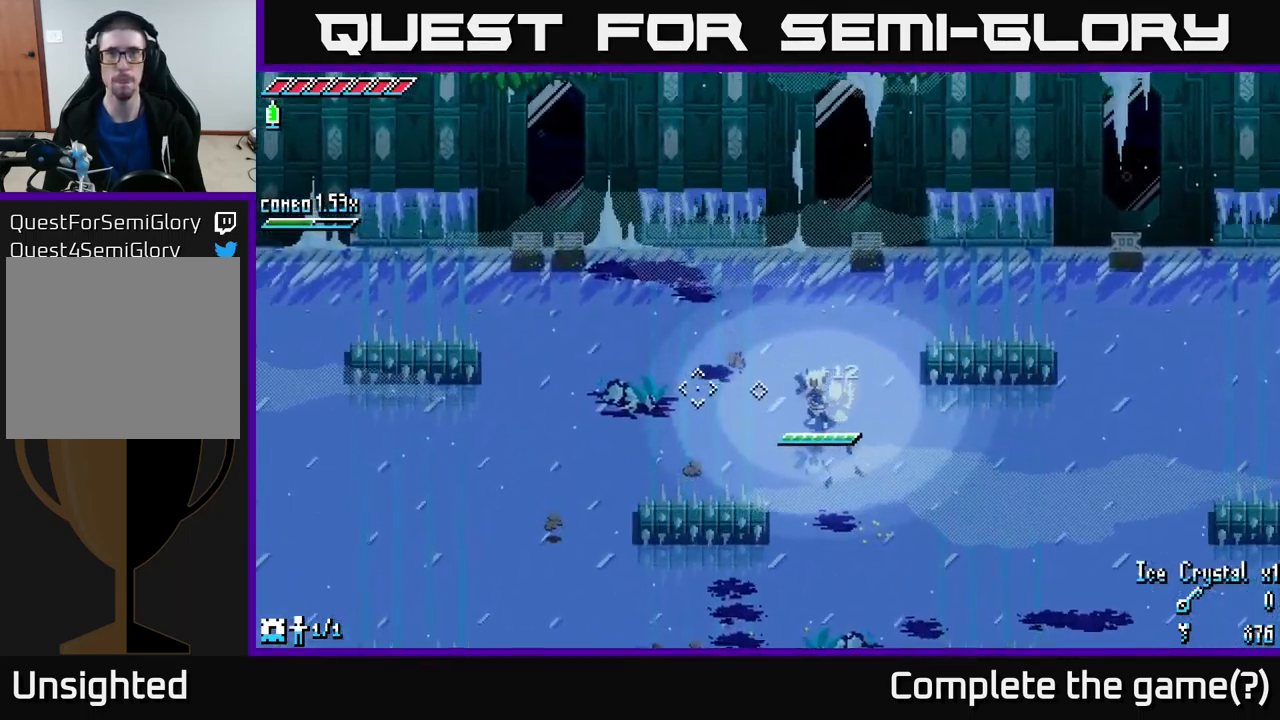
{"buttons": ["X"], "left_stick": "left", "right_stick": "center", "events": [[17, "X", "down"], [150, "X", "up"], [233, "X", "down"], [383, "X", "up"], [467, "X", "down"]]}
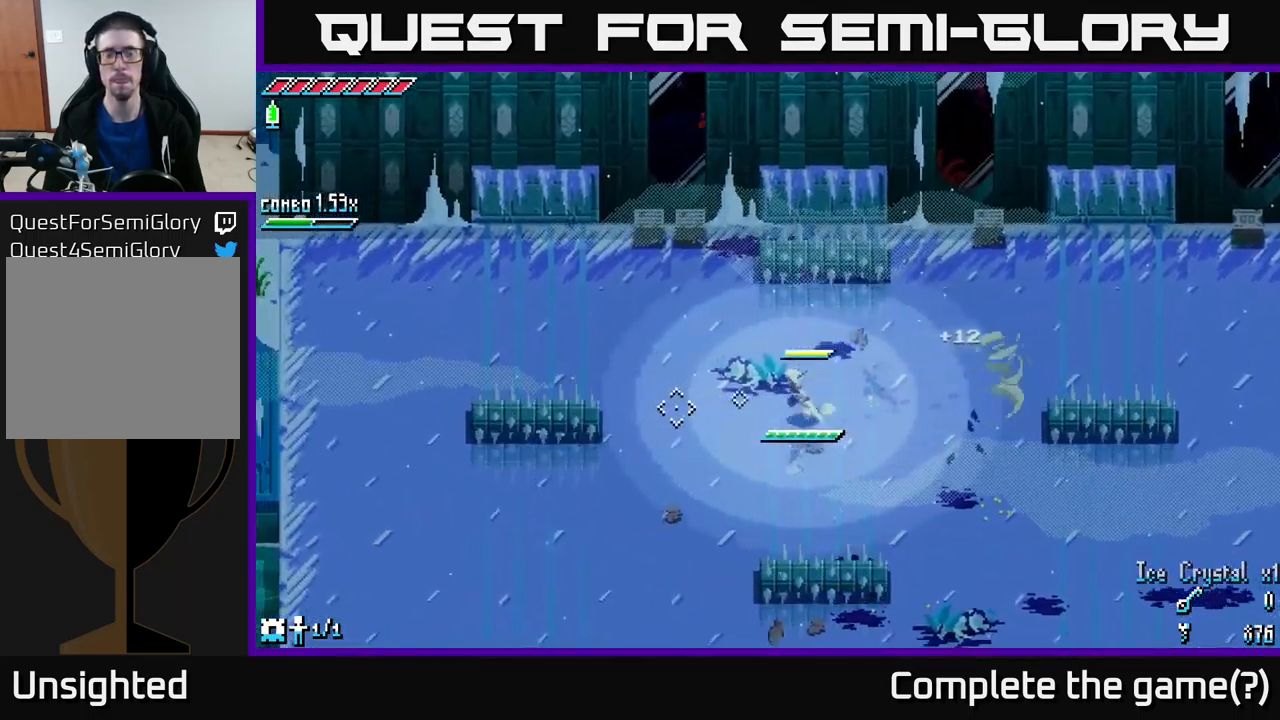
{"buttons": ["X"], "left_stick": "left", "right_stick": "center", "events": []}
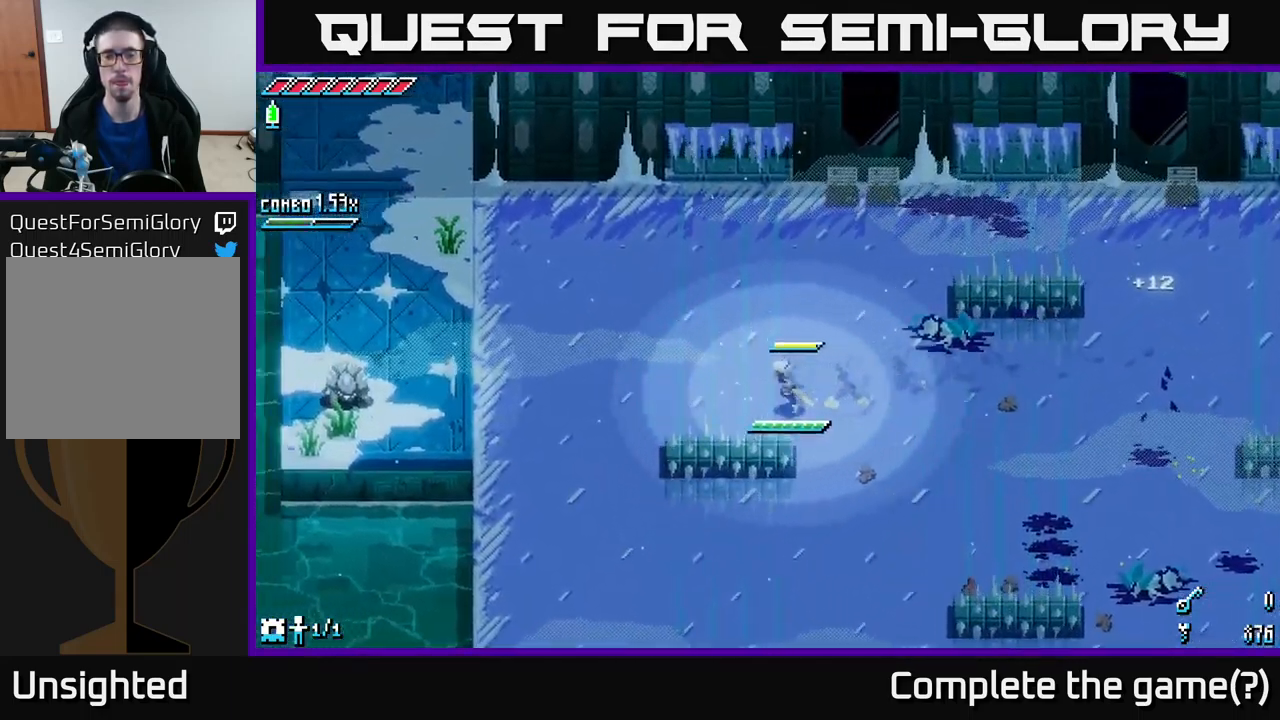
{"buttons": [], "left_stick": "up", "right_stick": "center", "events": [[500, "X", "up"], [500, "left_stick", "up"]]}
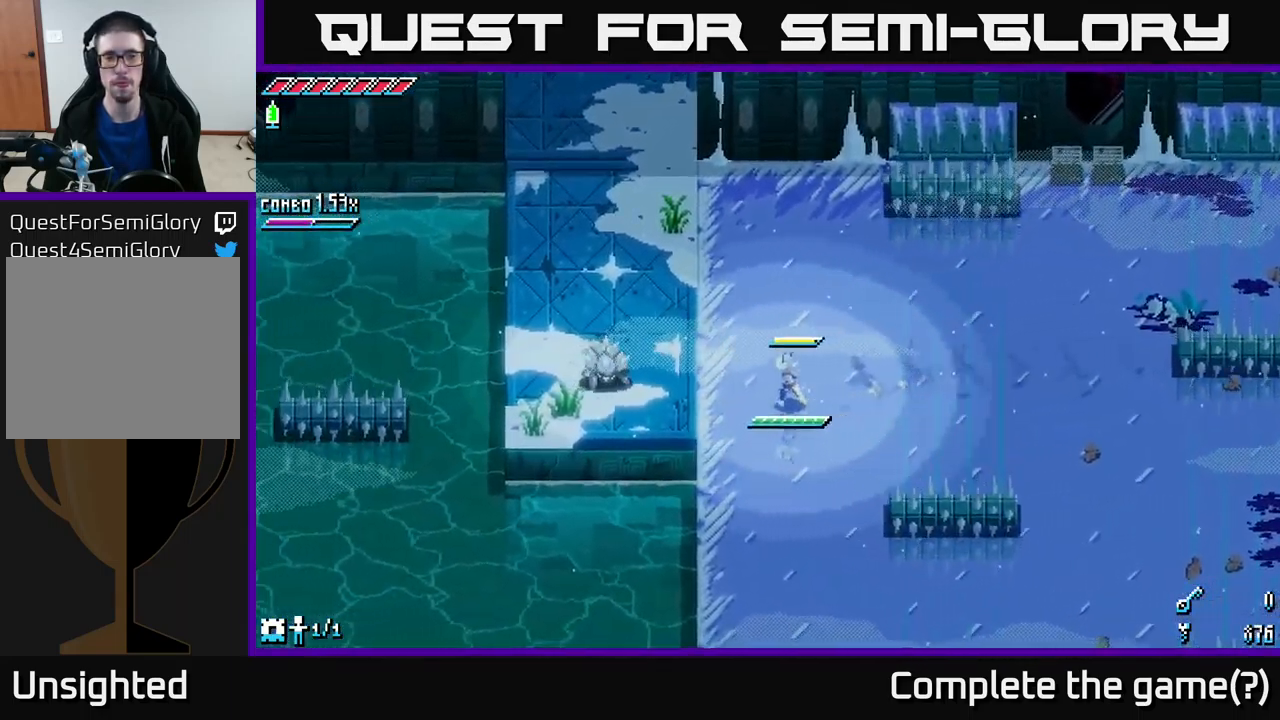
{"buttons": [], "left_stick": "left", "right_stick": "center", "events": [[133, "left_stick", "left"], [200, "R2", "down"], [317, "R2", "up"], [350, "left_stick", "center"], [467, "left_stick", "left"]]}
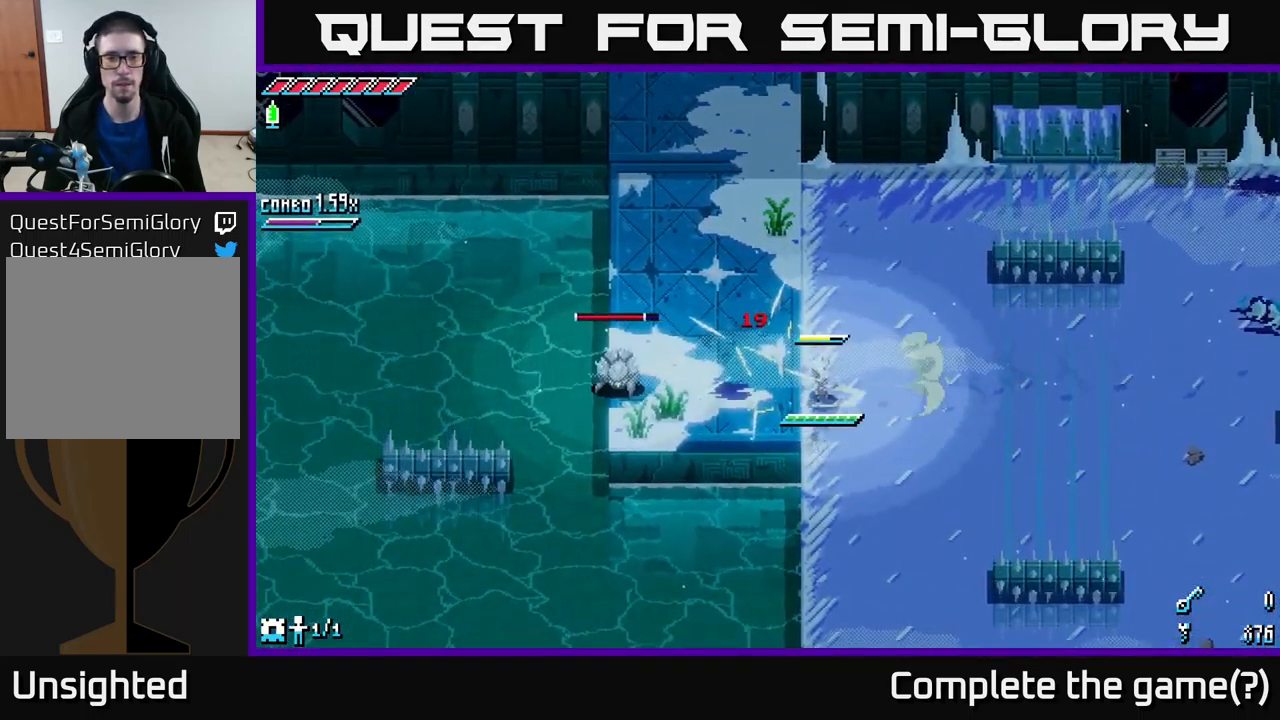
{"buttons": [], "left_stick": "center", "right_stick": "left", "events": [[200, "right_stick", "left"], [233, "L2", "down"], [267, "left_stick", "center"], [333, "L2", "up"], [383, "L2", "down"], [483, "L2", "up"]]}
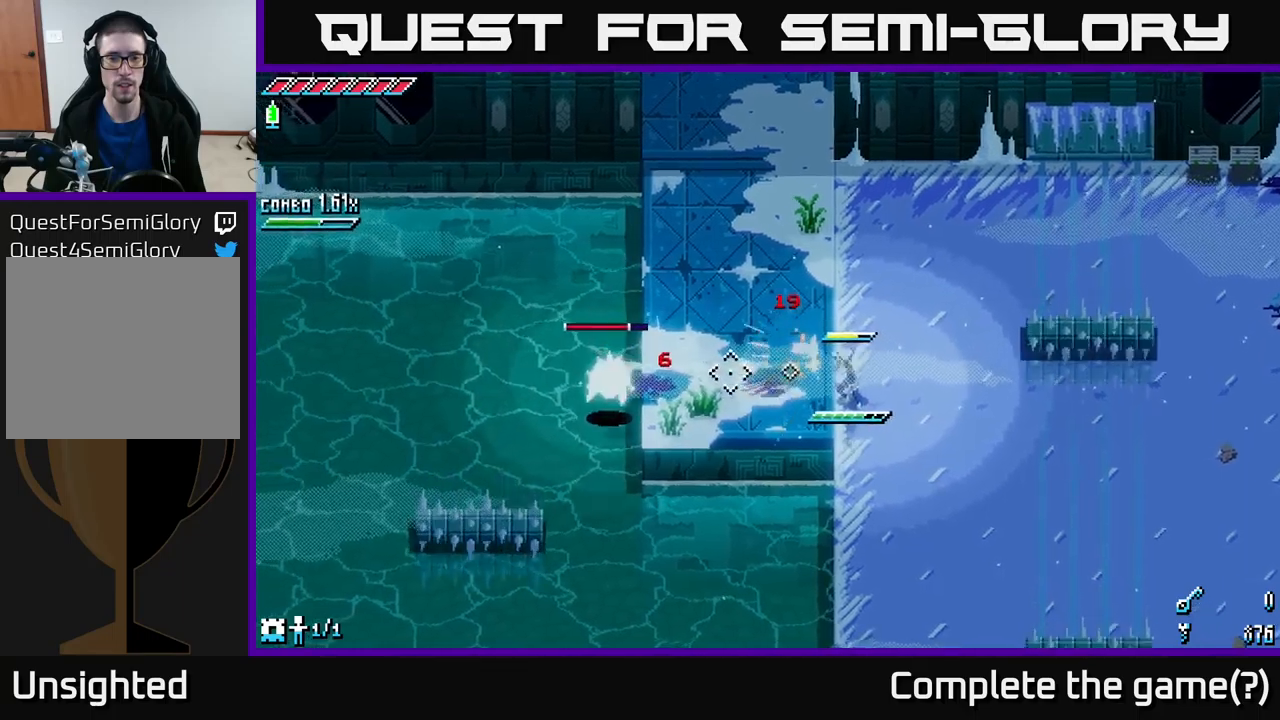
{"buttons": ["L1"], "left_stick": "left", "right_stick": "right", "events": [[217, "left_stick", "left"], [267, "right_stick", "right"], [434, "L1", "down"]]}
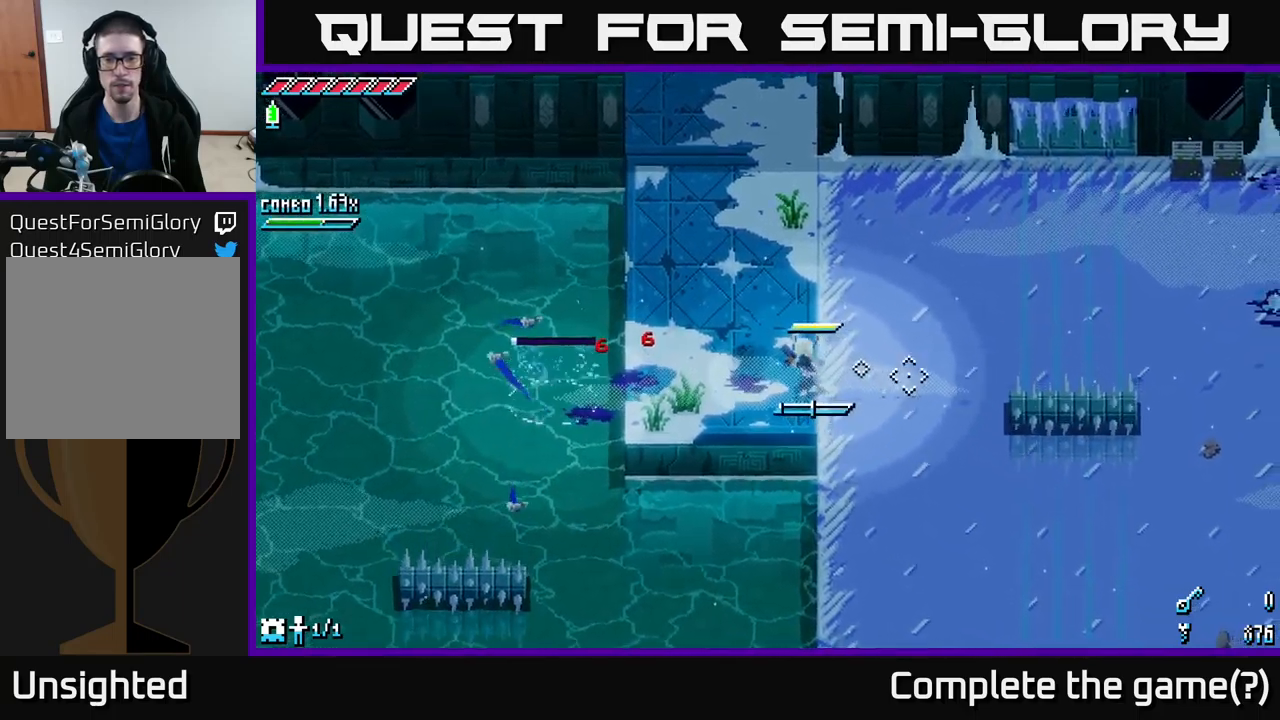
{"buttons": ["L1"], "left_stick": "up-left", "right_stick": "up-right", "events": [[84, "L1", "up"], [184, "left_stick", "center"], [367, "left_stick", "left"], [434, "right_stick", "up-right"], [467, "L1", "down"], [484, "left_stick", "up-left"]]}
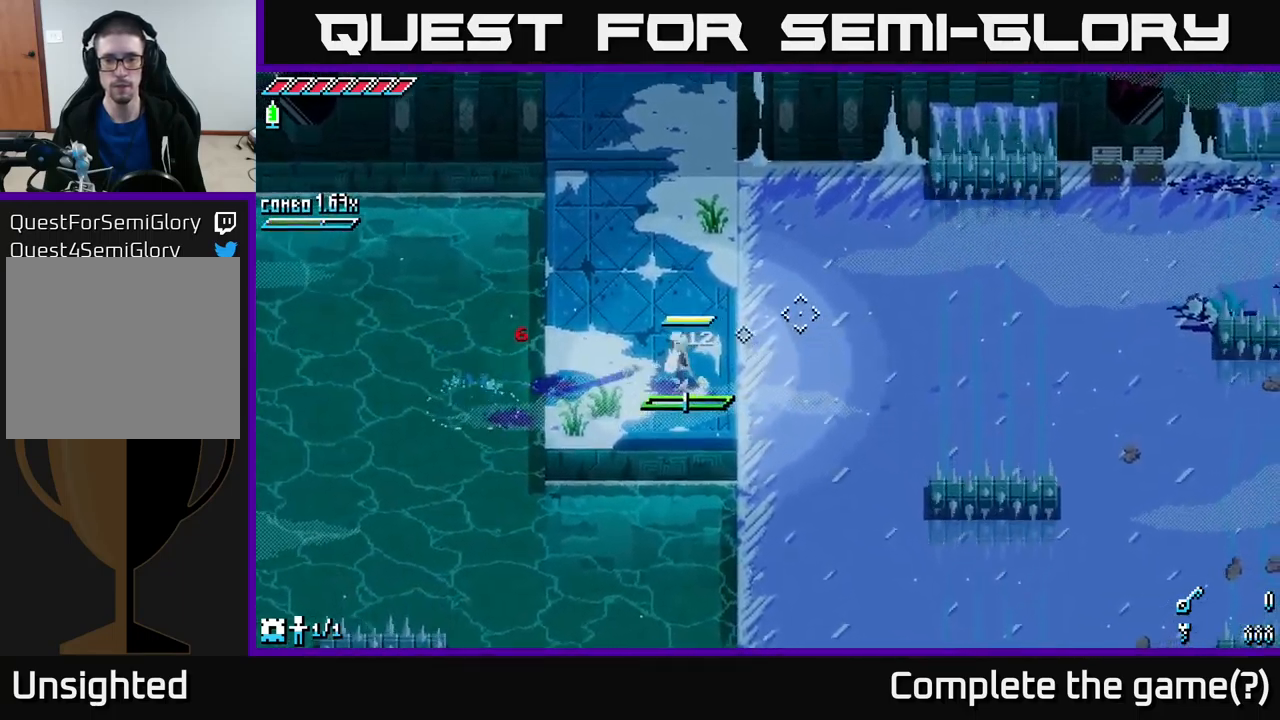
{"buttons": [], "left_stick": "up", "right_stick": "center", "events": [[67, "L1", "up"], [84, "right_stick", "up"], [167, "left_stick", "up"], [184, "right_stick", "center"]]}
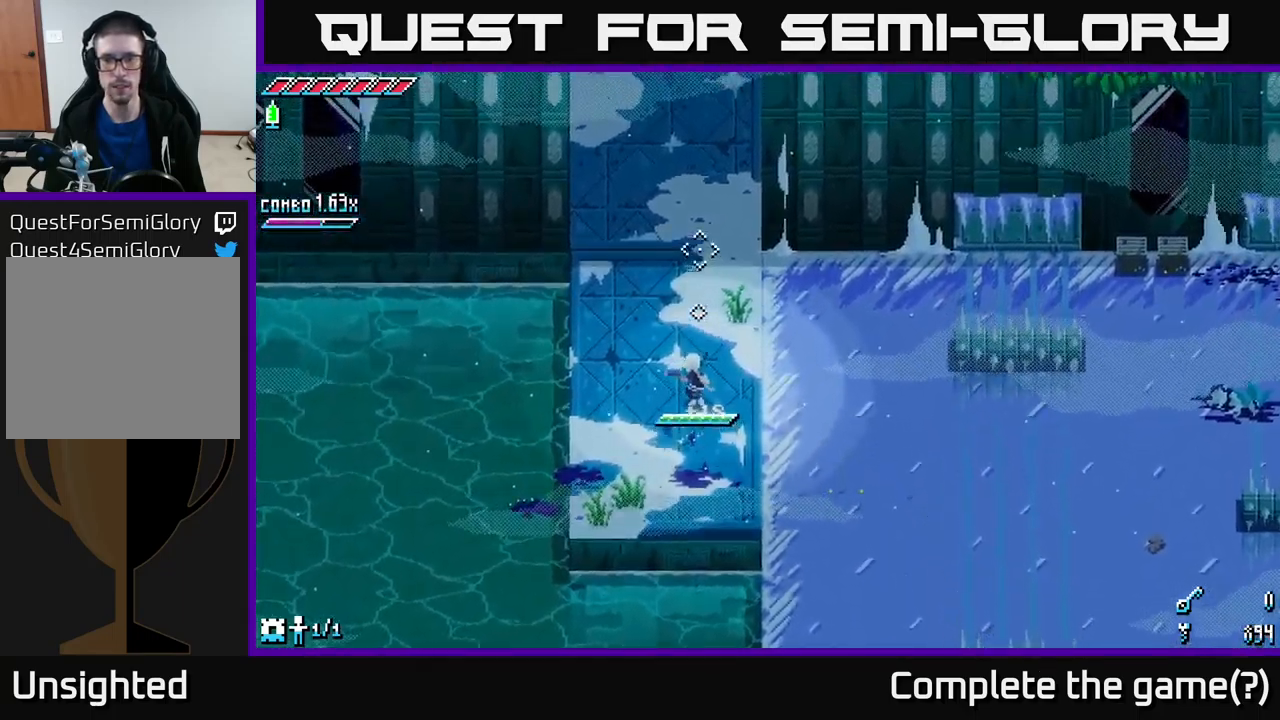
{"buttons": ["X"], "left_stick": "up", "right_stick": "center", "events": [[134, "X", "down"]]}
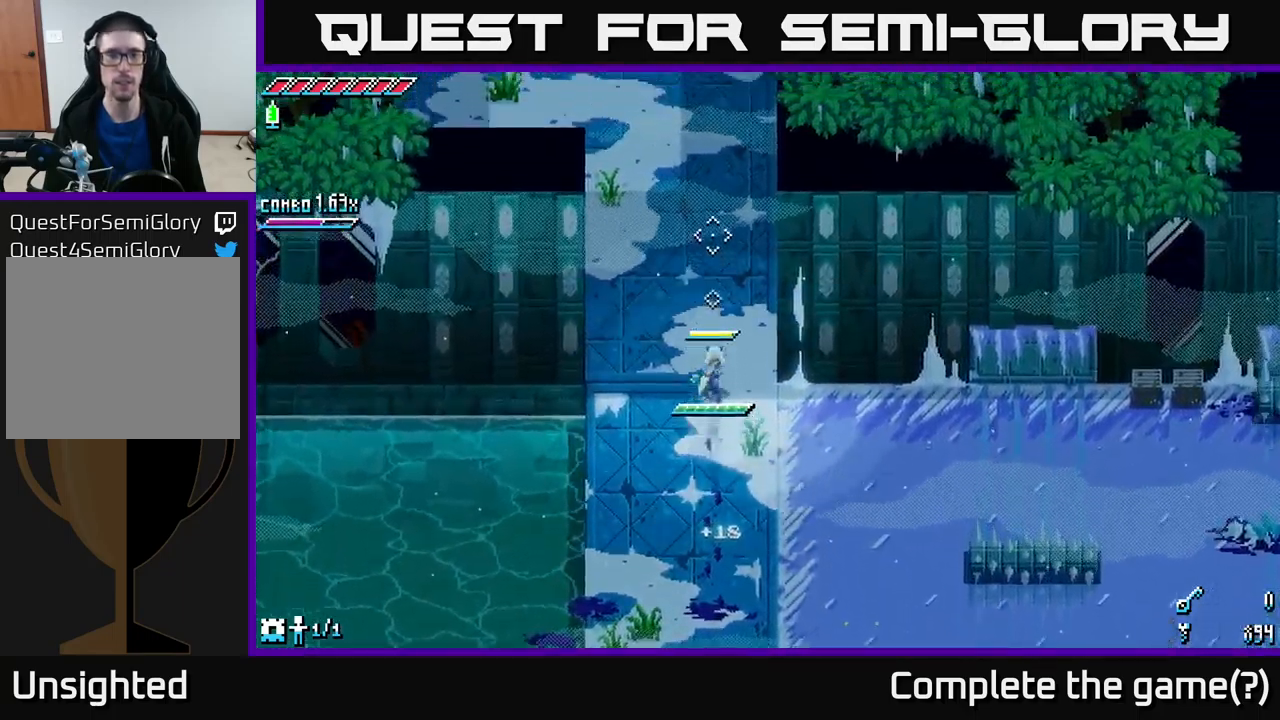
{"buttons": ["X"], "left_stick": "up", "right_stick": "center", "events": []}
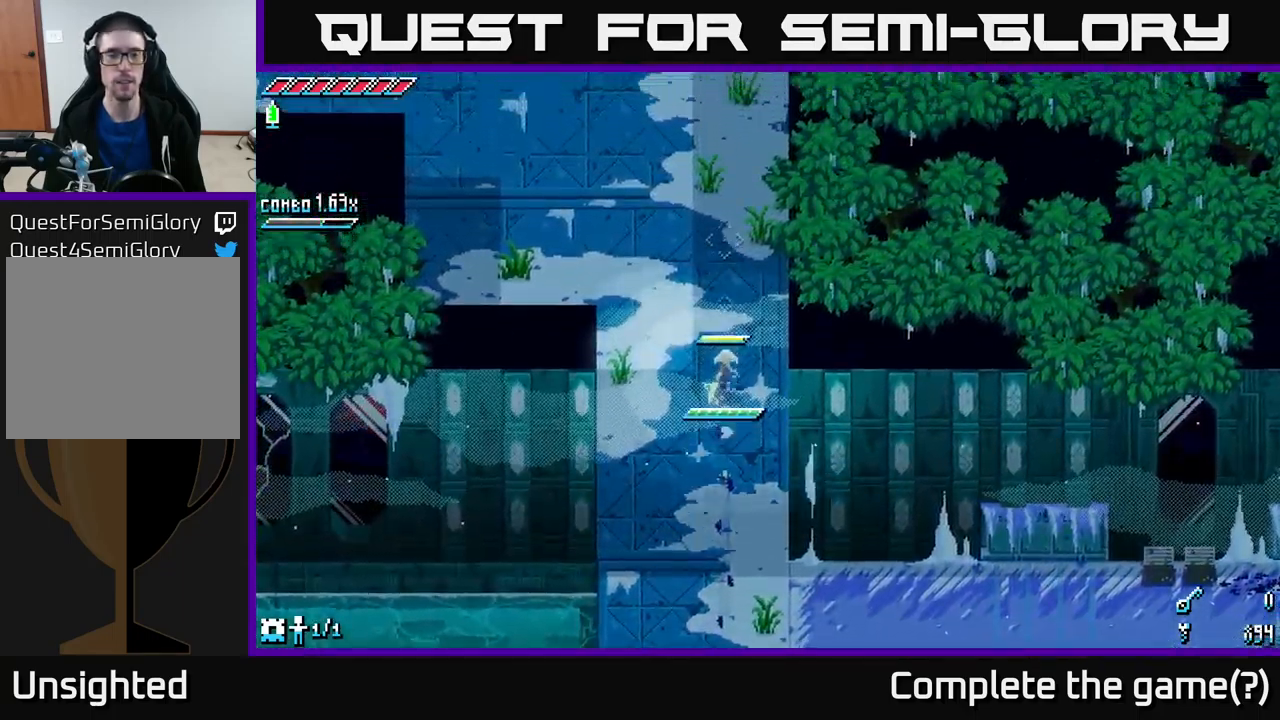
{"buttons": ["X"], "left_stick": "up-left", "right_stick": "center", "events": [[134, "left_stick", "up-left"]]}
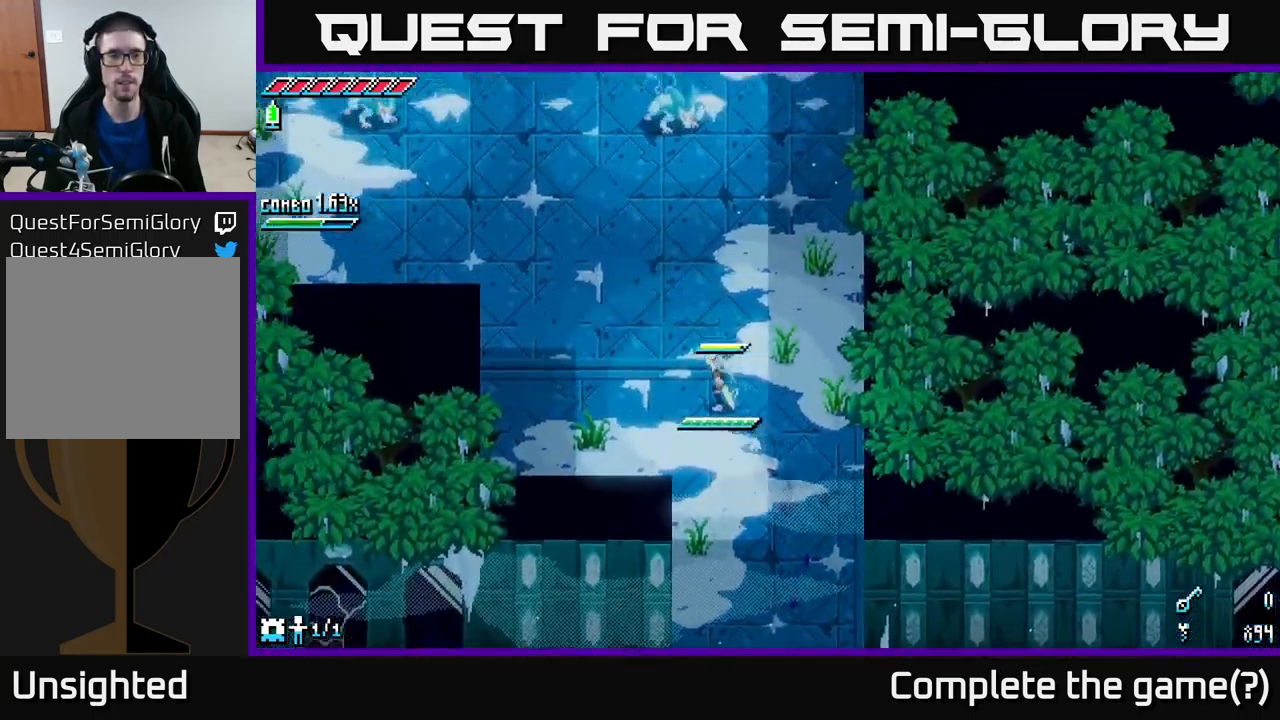
{"buttons": [], "left_stick": "up", "right_stick": "center", "events": [[450, "X", "up"], [467, "left_stick", "up"]]}
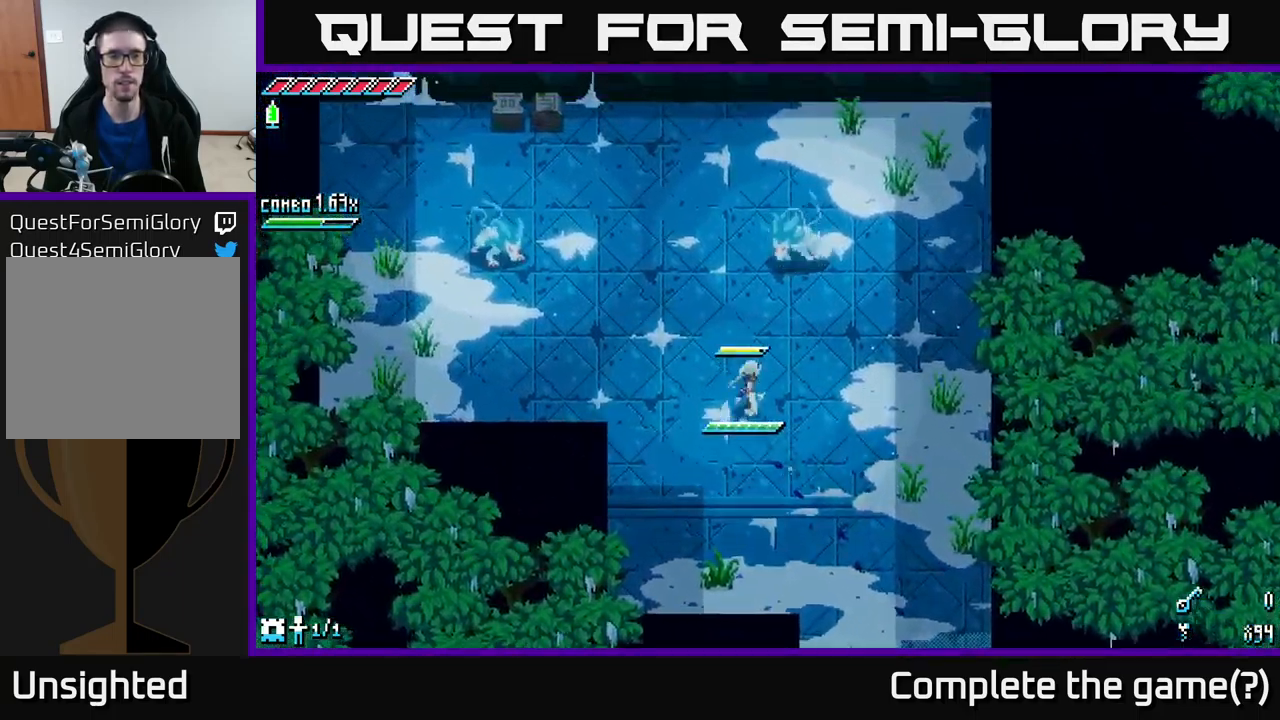
{"buttons": [], "left_stick": "up-right", "right_stick": "center", "events": [[34, "left_stick", "up-right"], [150, "right_stick", "up"], [250, "R2", "down"], [267, "right_stick", "center"], [334, "R2", "up"]]}
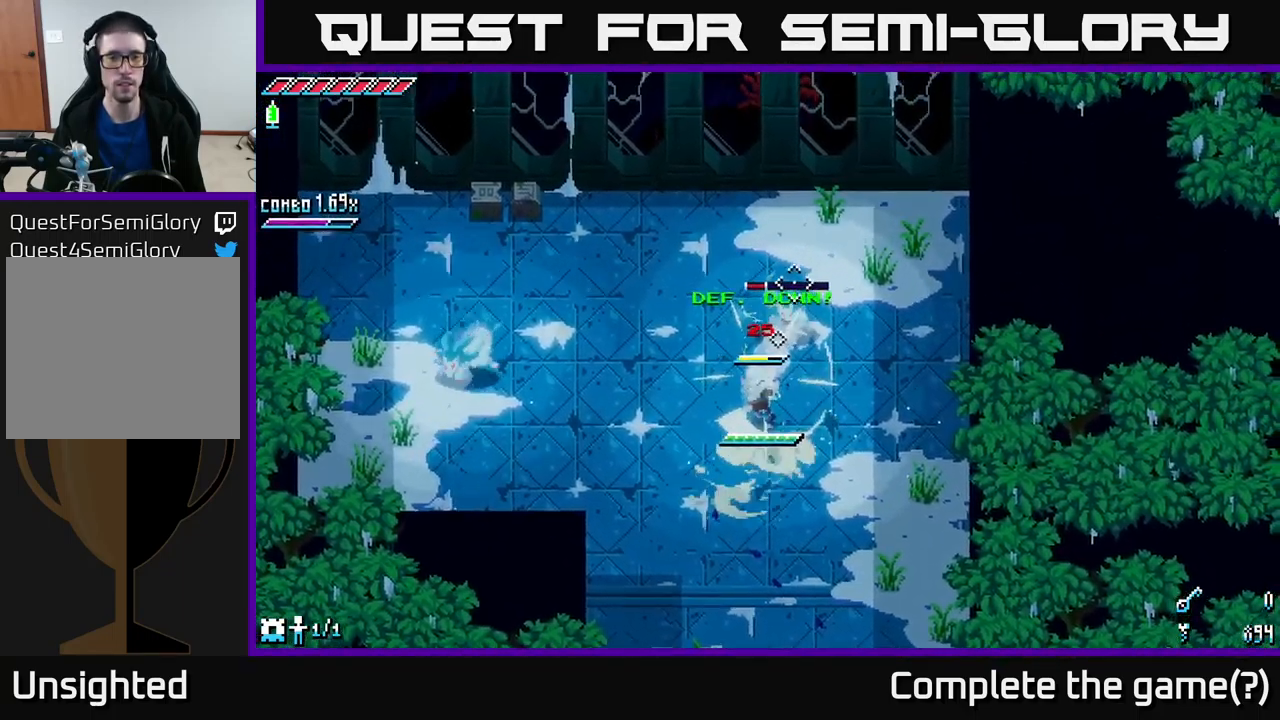
{"buttons": [], "left_stick": "down-left", "right_stick": "left", "events": [[150, "R2", "down"], [267, "R2", "up"], [367, "left_stick", "down"], [367, "right_stick", "left"], [467, "left_stick", "down-left"]]}
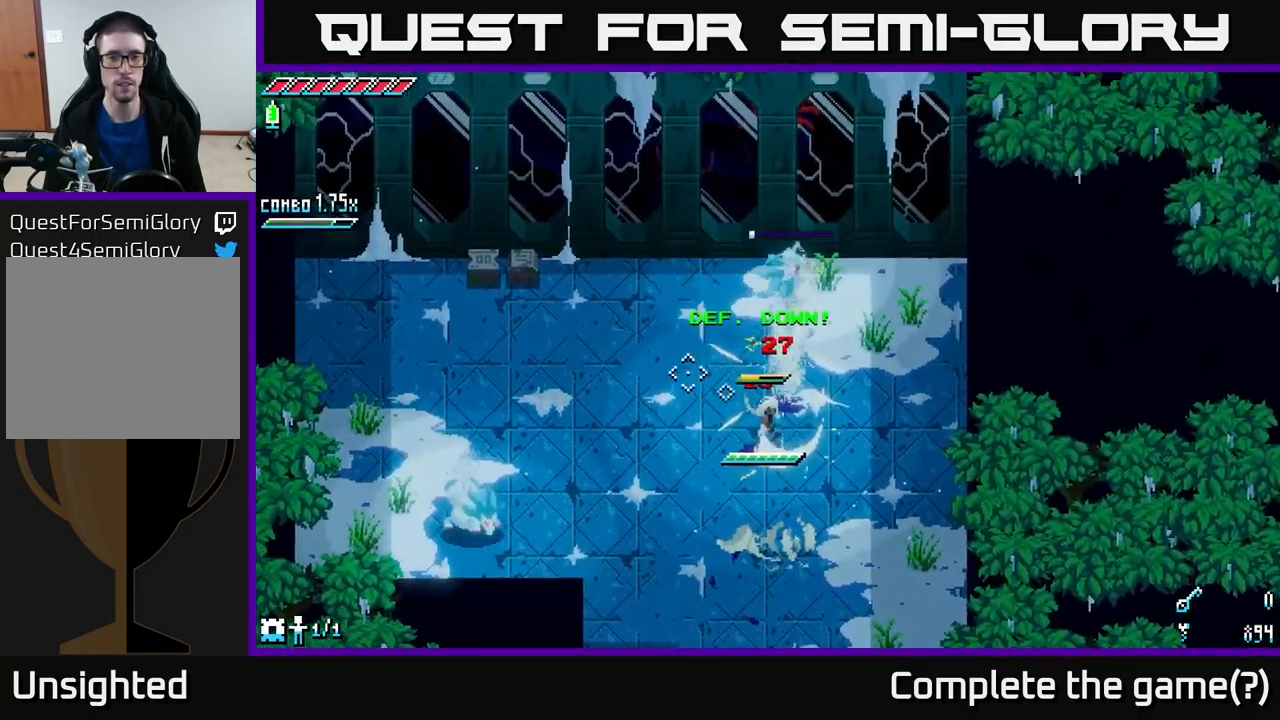
{"buttons": ["L2"], "left_stick": "down-left", "right_stick": "down-left", "events": [[134, "L2", "down"], [184, "right_stick", "down-left"], [217, "L2", "up"], [317, "L2", "down"], [417, "L2", "up"], [501, "L2", "down"]]}
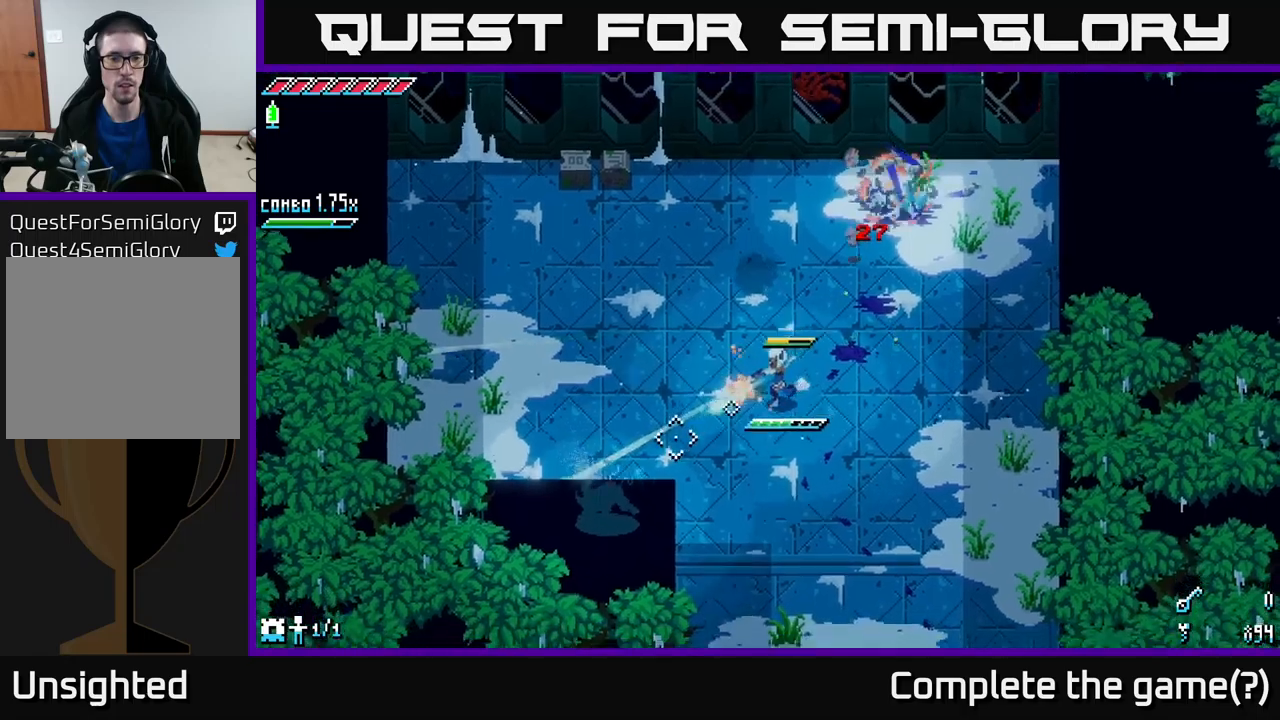
{"buttons": ["R2"], "left_stick": "down-left", "right_stick": "center", "events": [[66, "L2", "up"], [116, "L2", "down"], [183, "L2", "up"], [266, "right_stick", "center"], [500, "R2", "down"]]}
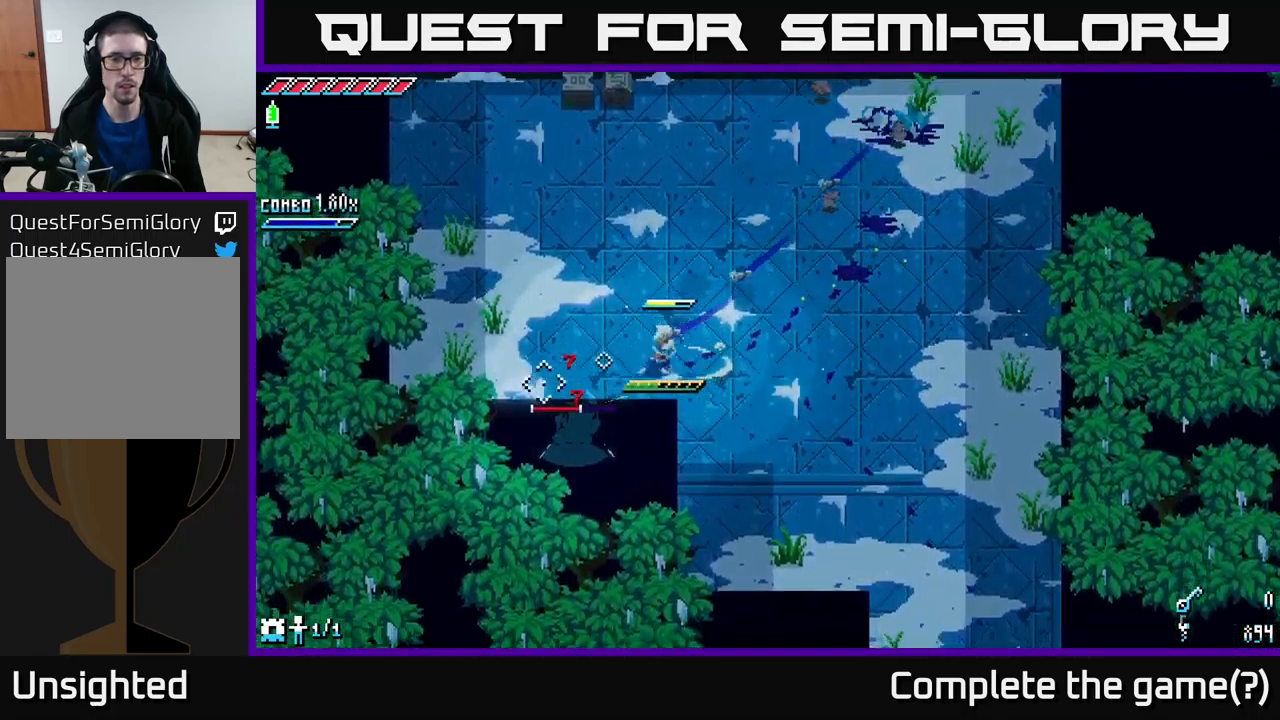
{"buttons": ["R2"], "left_stick": "down-left", "right_stick": "center", "events": [[200, "R2", "up"], [400, "R2", "down"]]}
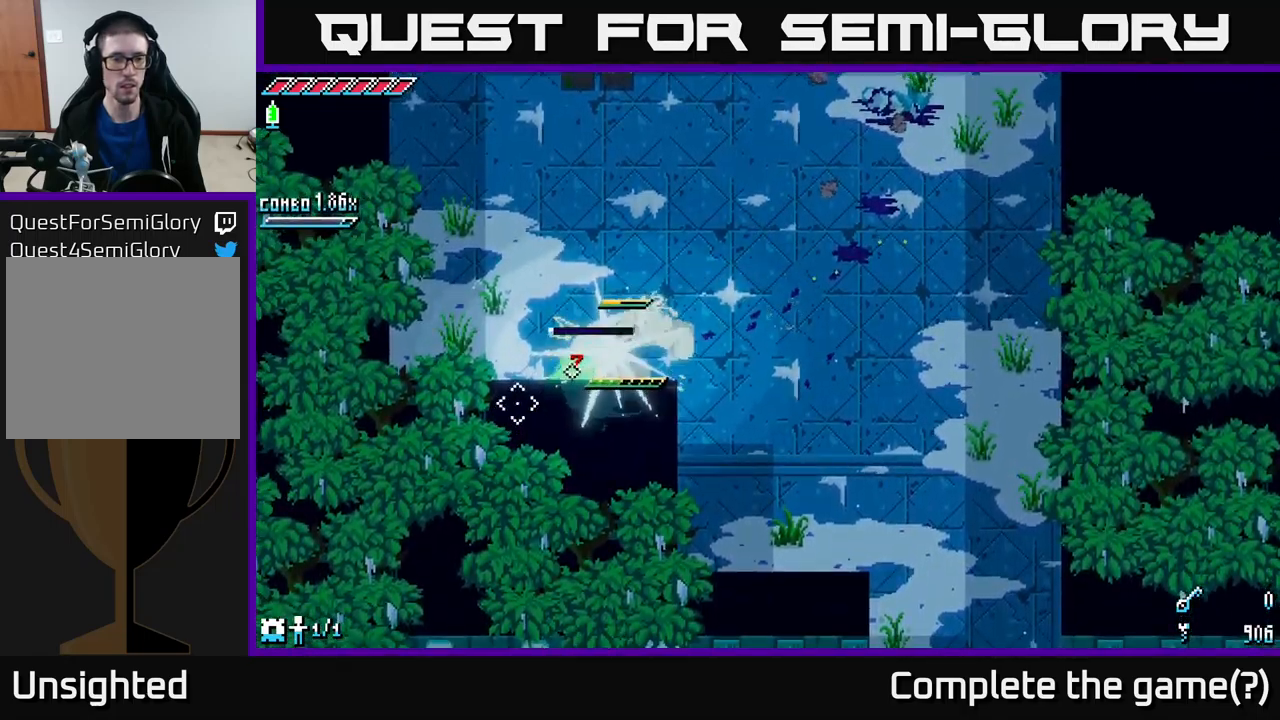
{"buttons": [], "left_stick": "up", "right_stick": "center", "events": [[16, "R2", "up"], [100, "left_stick", "center"], [416, "left_stick", "up"]]}
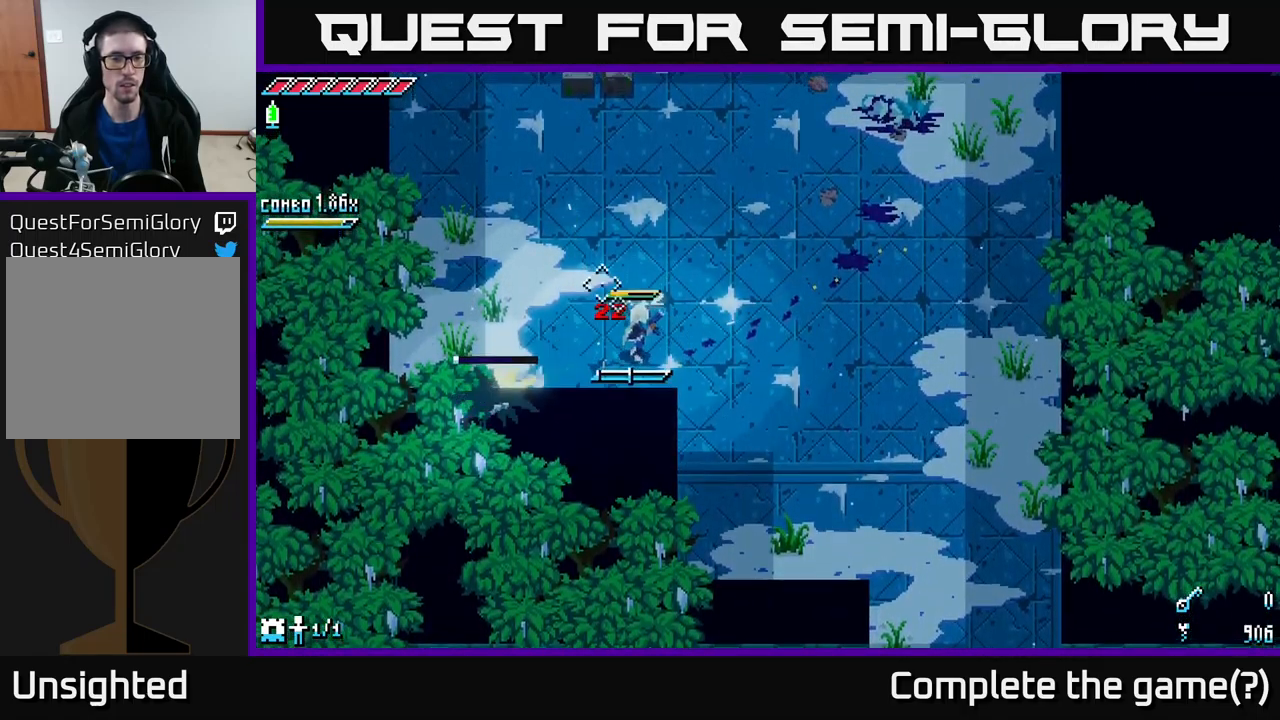
{"buttons": [], "left_stick": "up", "right_stick": "center", "events": [[16, "L1", "down"], [50, "left_stick", "up-right"], [150, "L1", "up"], [333, "left_stick", "up"]]}
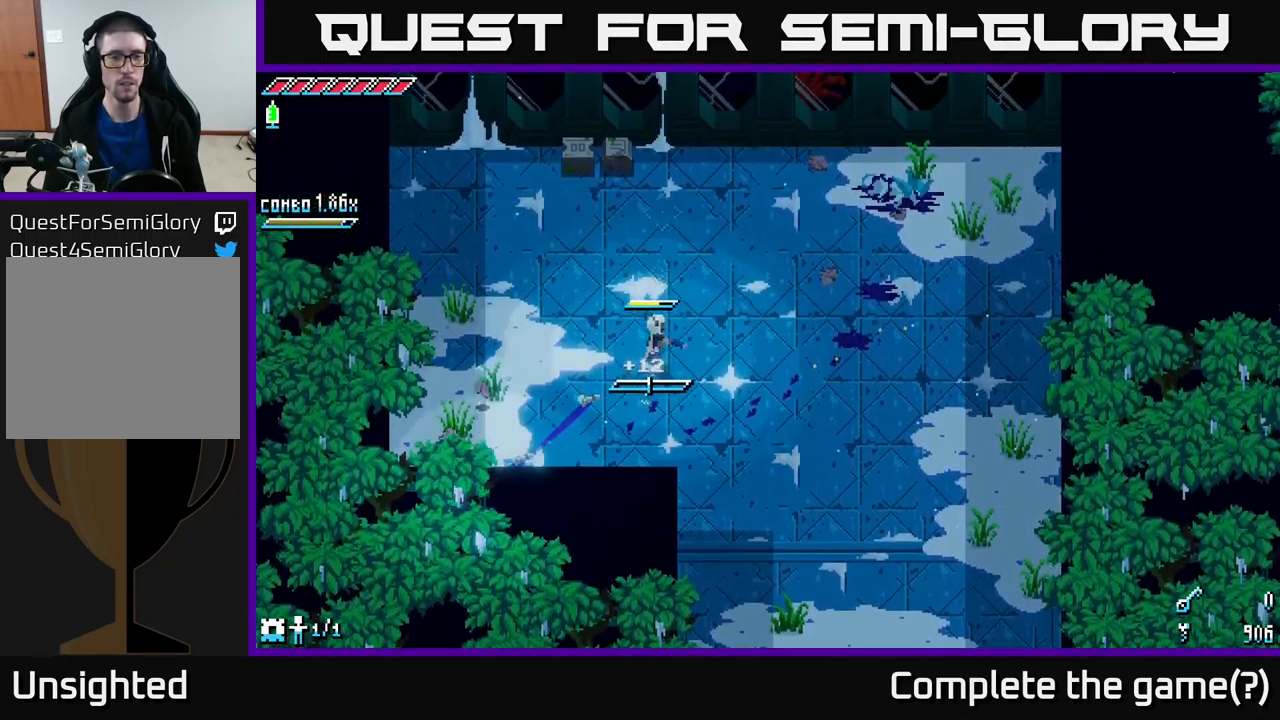
{"buttons": [], "left_stick": "right", "right_stick": "center", "events": [[33, "L1", "down"], [166, "L1", "up"], [233, "left_stick", "left"], [400, "left_stick", "center"], [450, "left_stick", "right"]]}
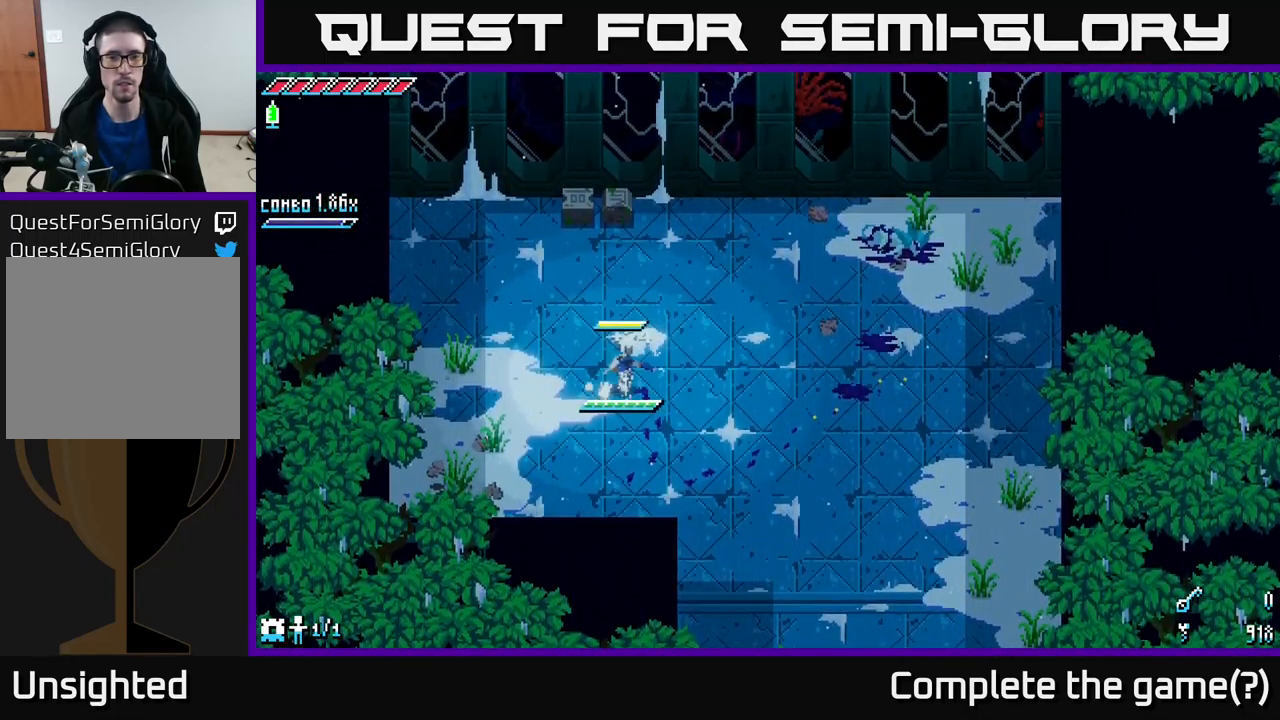
{"buttons": ["X"], "left_stick": "down-right", "right_stick": "center", "events": [[216, "X", "down"], [333, "left_stick", "down-right"]]}
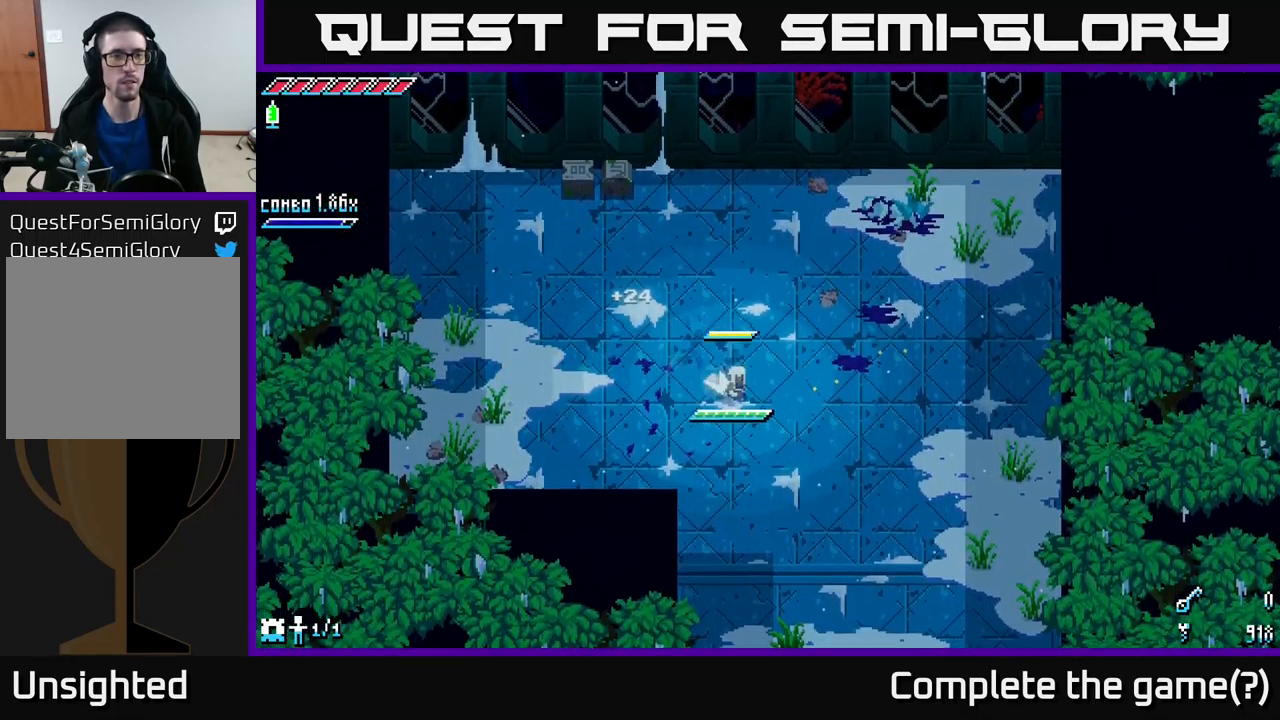
{"buttons": ["X"], "left_stick": "down-right", "right_stick": "center", "events": [[16, "A", "down"], [200, "A", "up"]]}
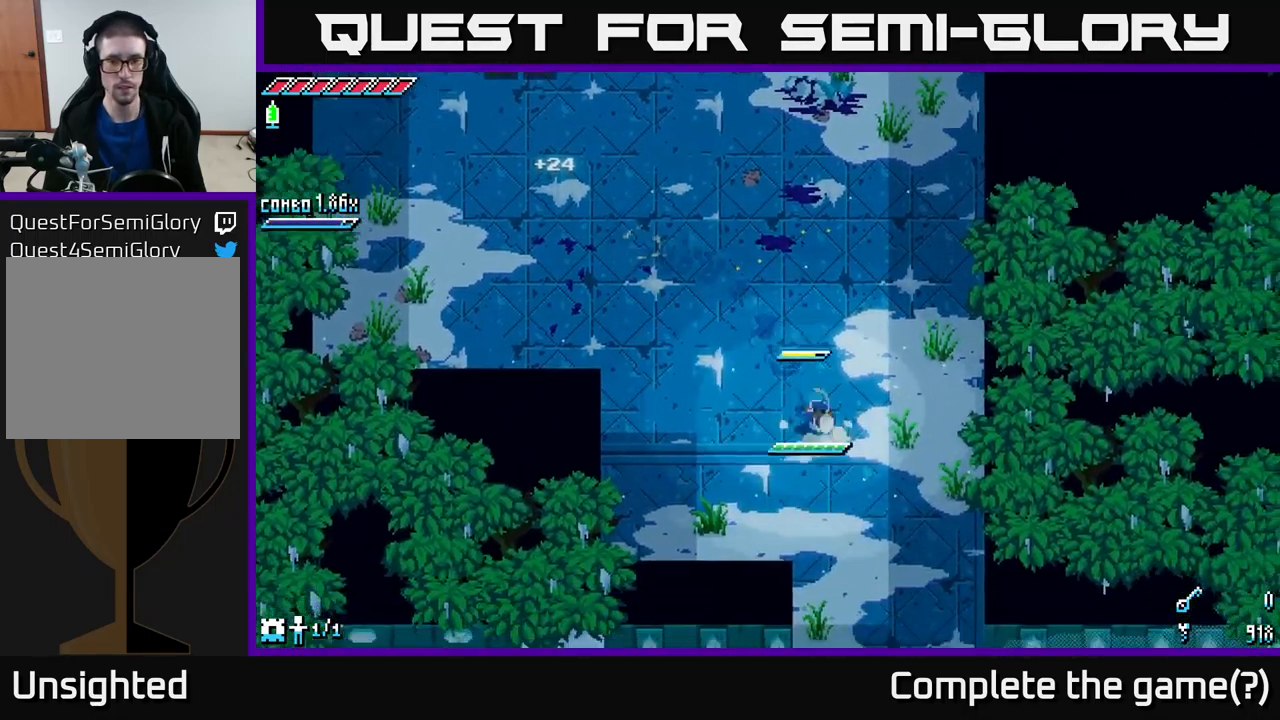
{"buttons": ["X"], "left_stick": "down", "right_stick": "center", "events": [[216, "left_stick", "down"]]}
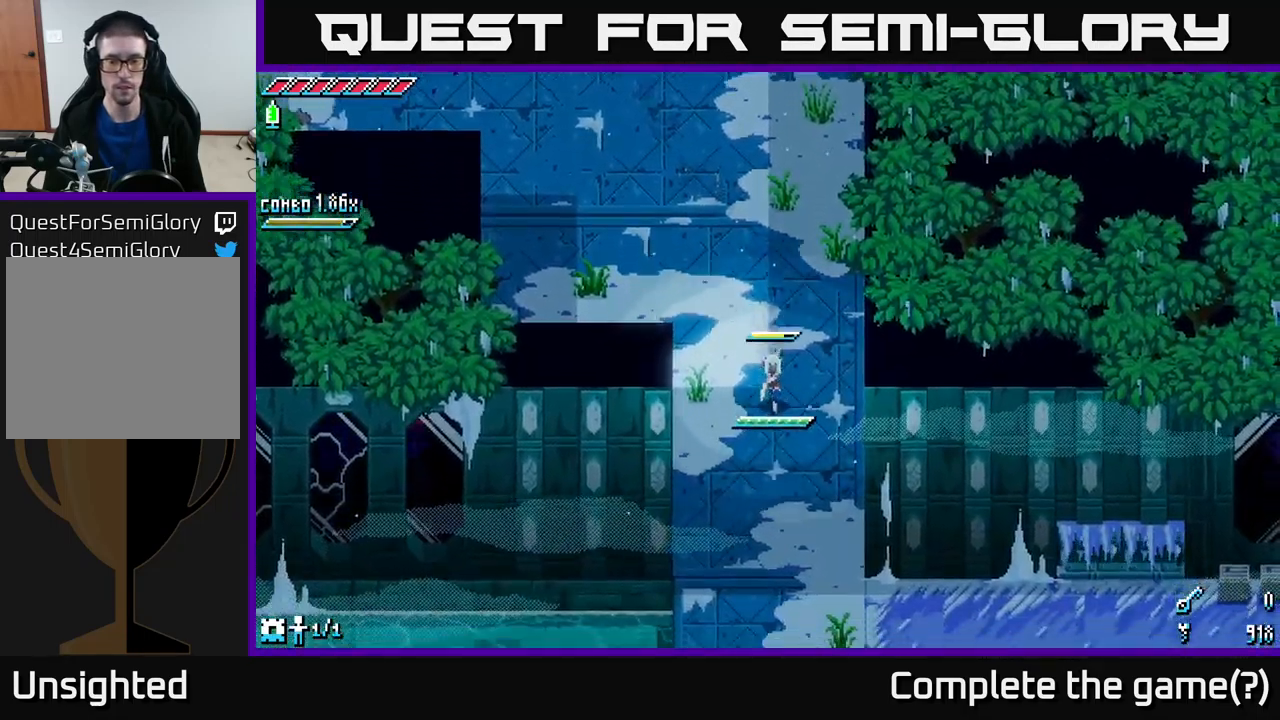
{"buttons": ["X"], "left_stick": "down", "right_stick": "center", "events": []}
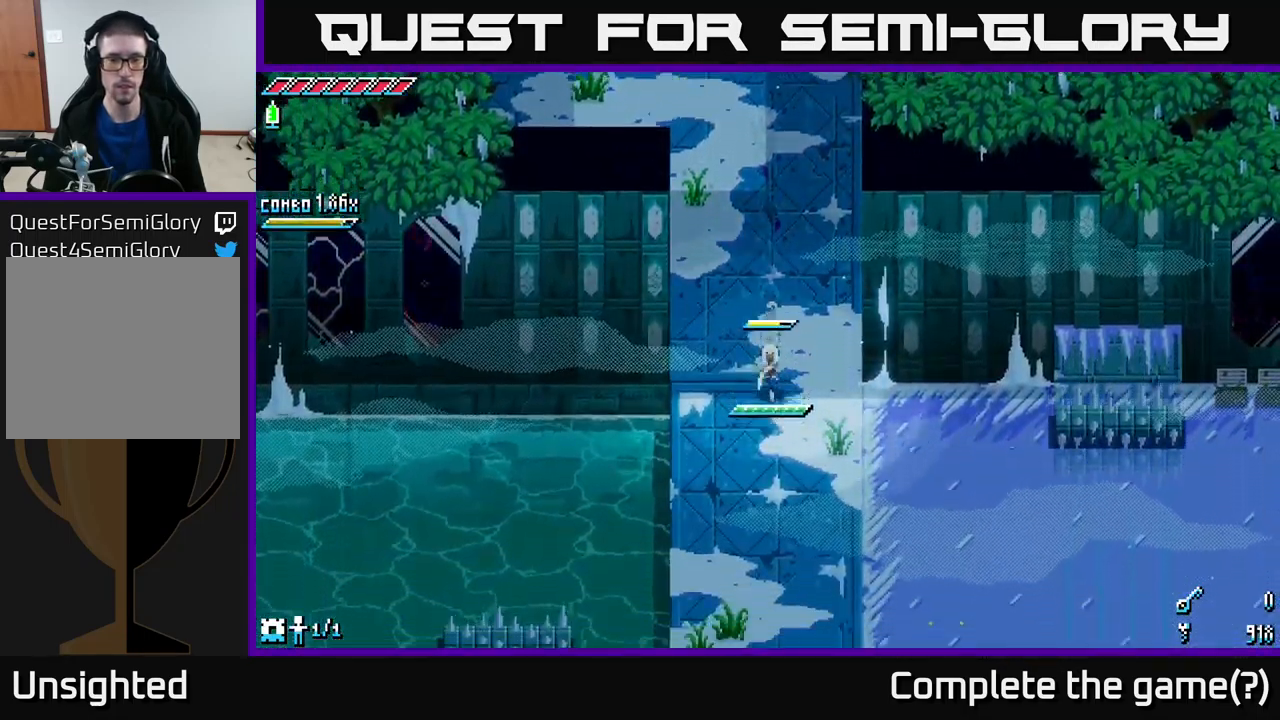
{"buttons": [], "left_stick": "down", "right_stick": "down-left", "events": [[166, "X", "up"], [350, "right_stick", "down-left"]]}
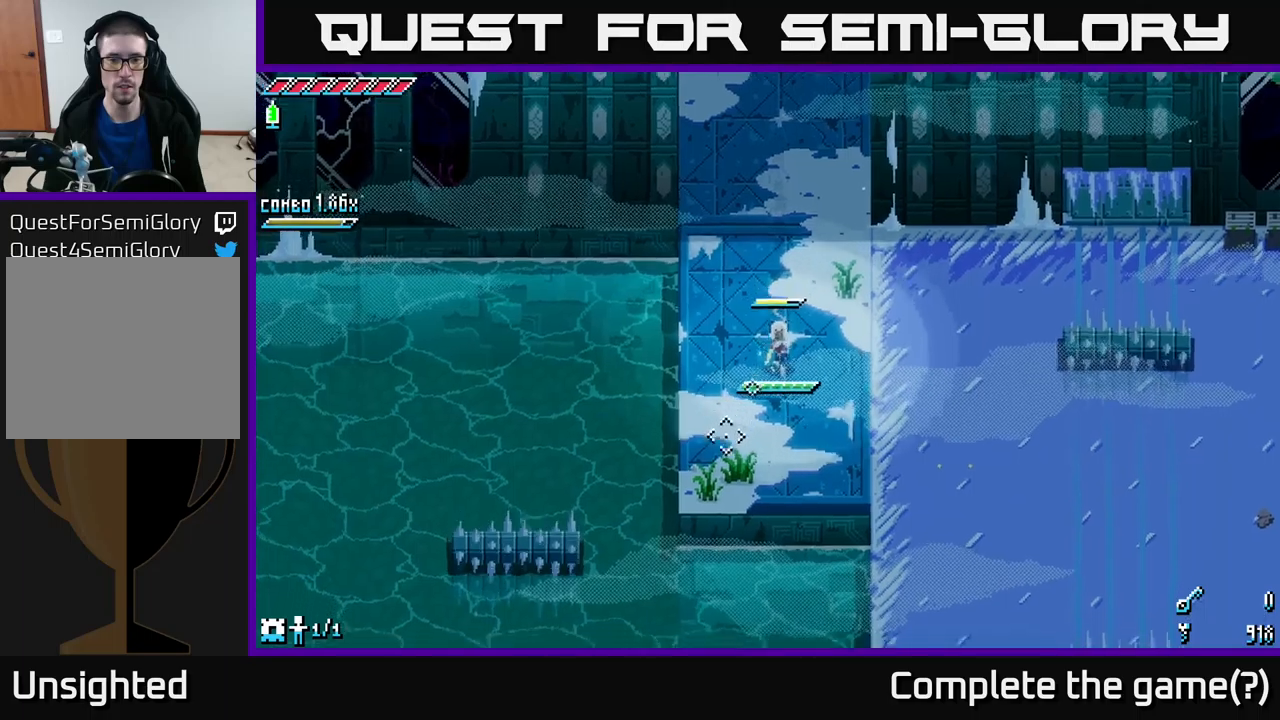
{"buttons": [], "left_stick": "center", "right_stick": "down-left", "events": [[383, "left_stick", "center"]]}